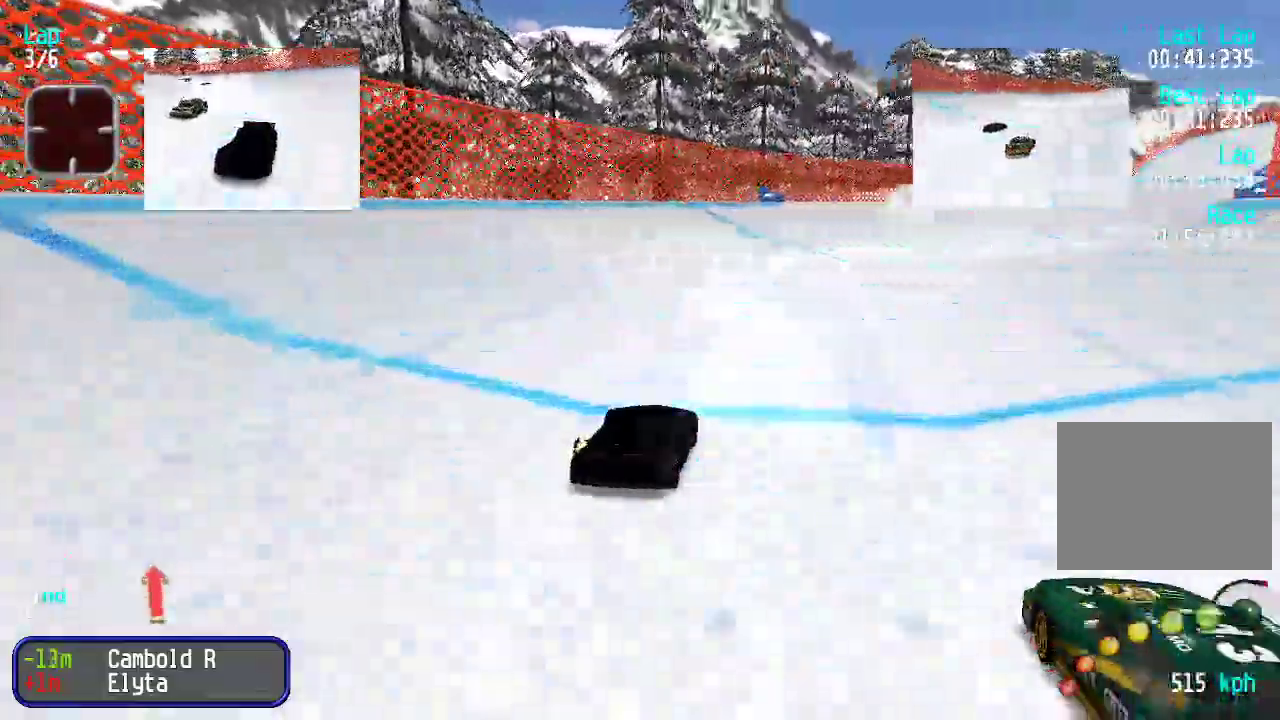
Gameplay with keyboard; each line is a JSON object with the keys held at the frame after it. "events" lists presses ("down") and releases ("up") of "down", "left", "right" and "up" between this image and that frame as [ms after this image, input, new state], when the widget could be followed in between. No other keys are recorded. Mouse input is not recorded.
{"keys": ["up"], "events": [[34, "down", "down"], [167, "down", "up"], [167, "up", "down"], [217, "right", "down"], [301, "right", "up"], [451, "right", "down"], [484, "right", "up"]]}
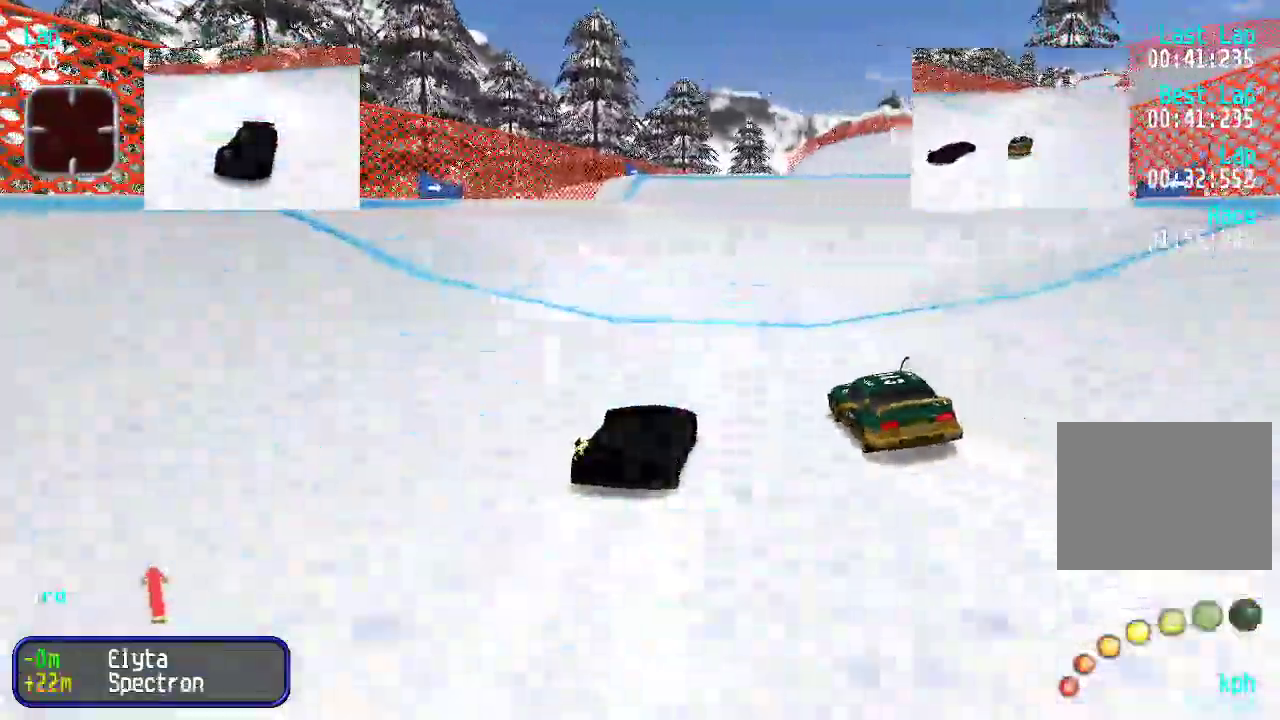
{"keys": ["up"], "events": [[184, "left", "down"], [217, "left", "up"]]}
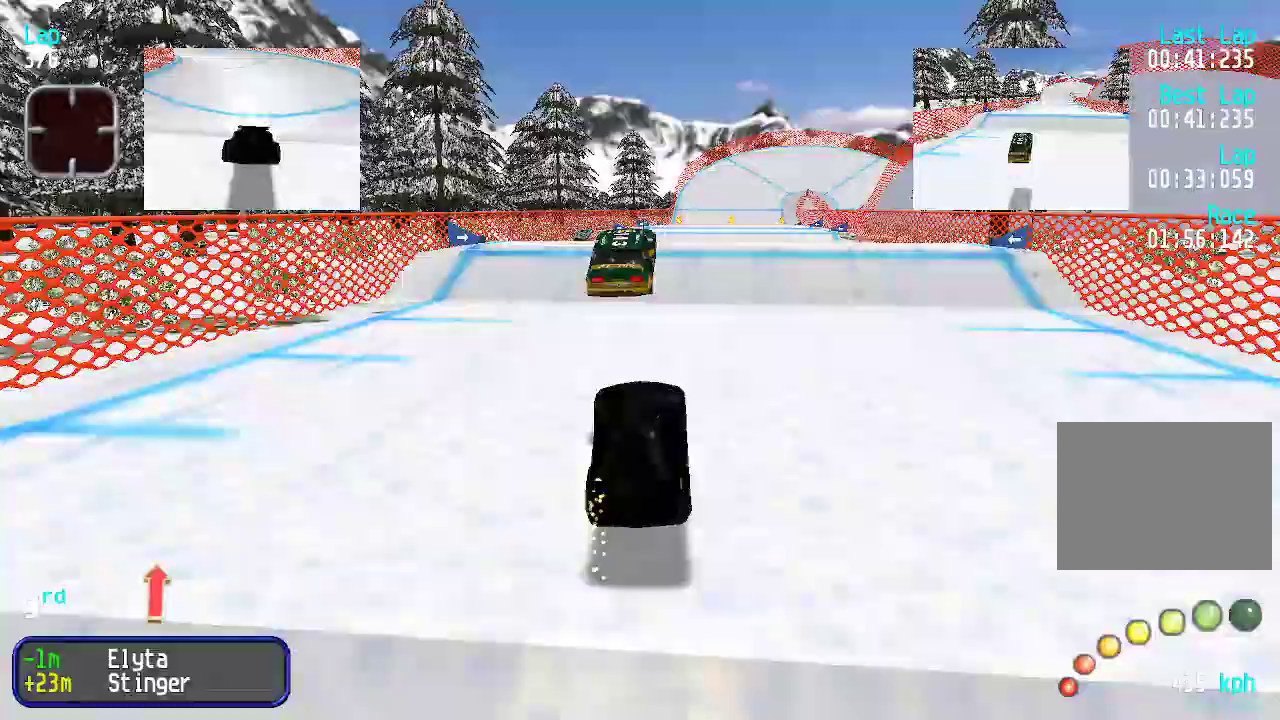
{"keys": ["up"], "events": []}
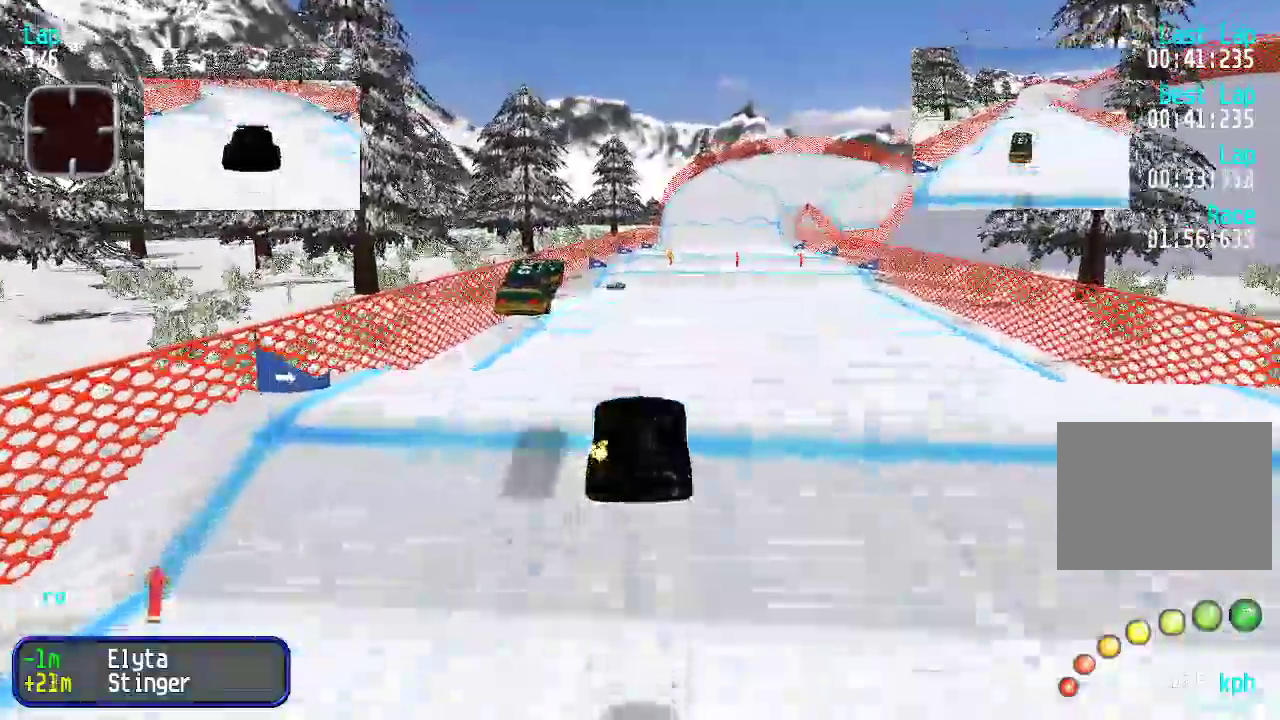
{"keys": ["right", "up"], "events": [[500, "right", "down"]]}
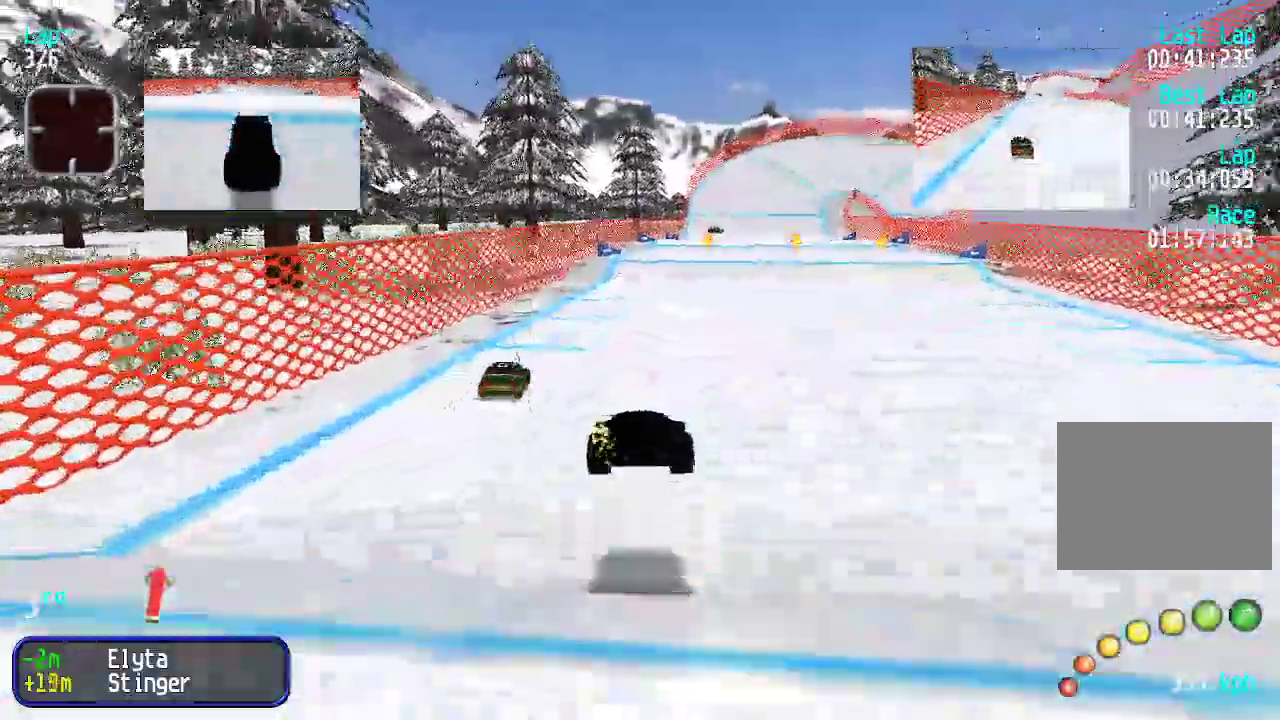
{"keys": ["up"], "events": [[34, "right", "up"], [218, "right", "down"], [318, "right", "up"]]}
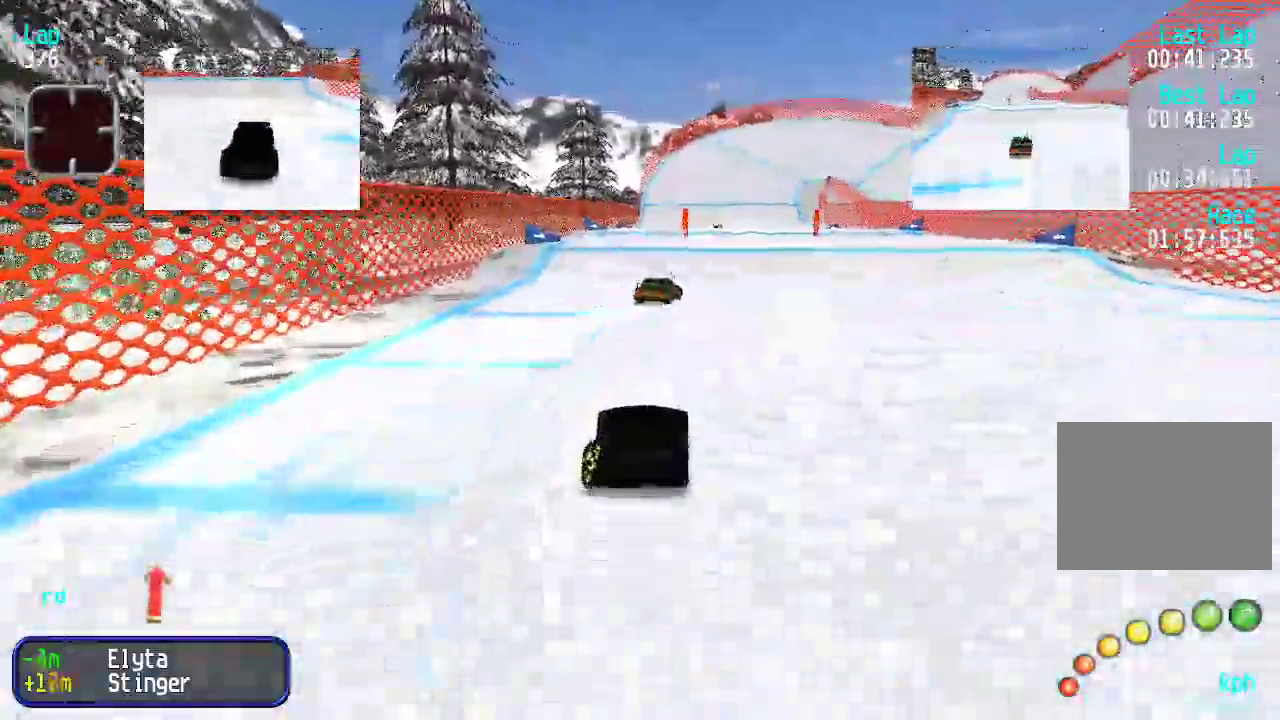
{"keys": ["up"], "events": []}
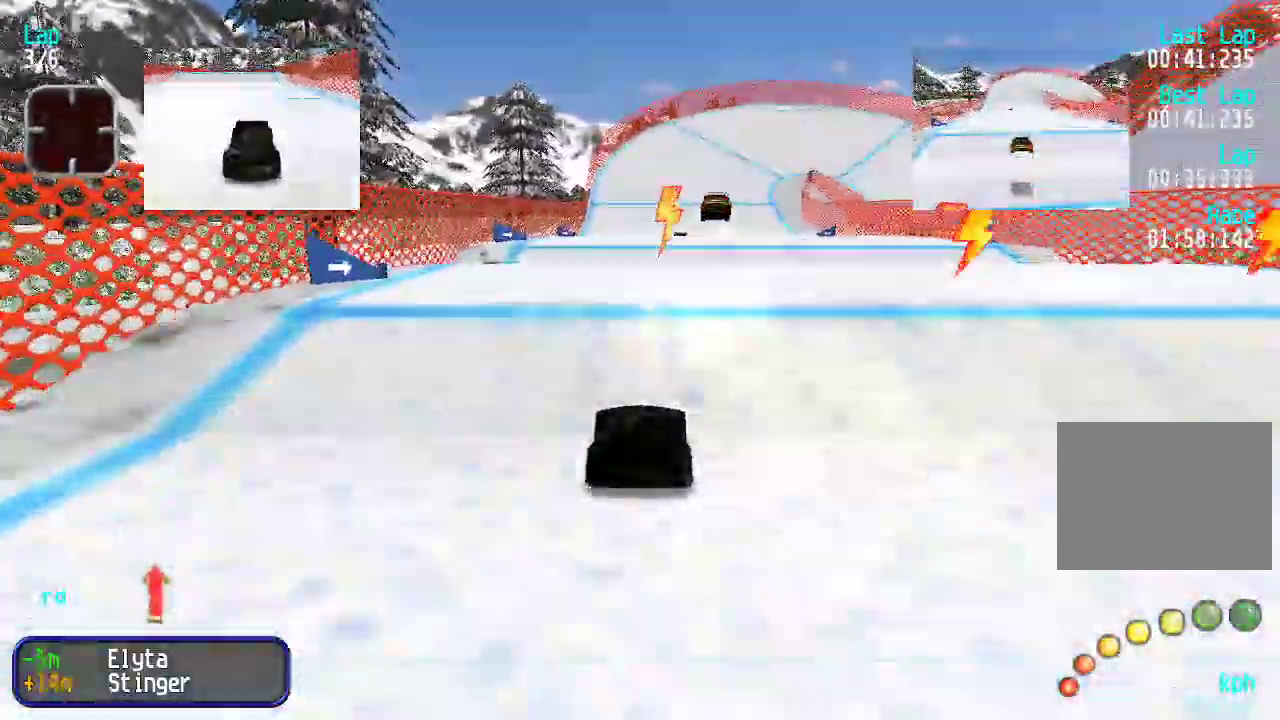
{"keys": ["up"], "events": []}
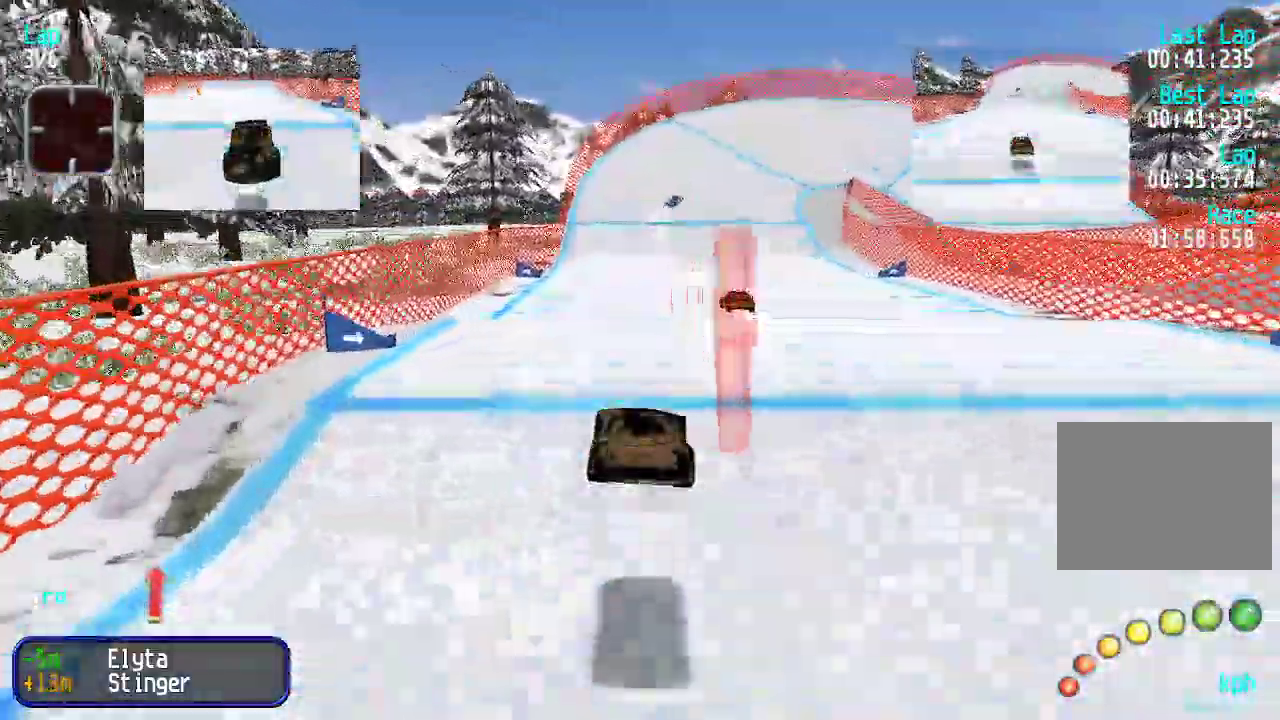
{"keys": ["up"], "events": []}
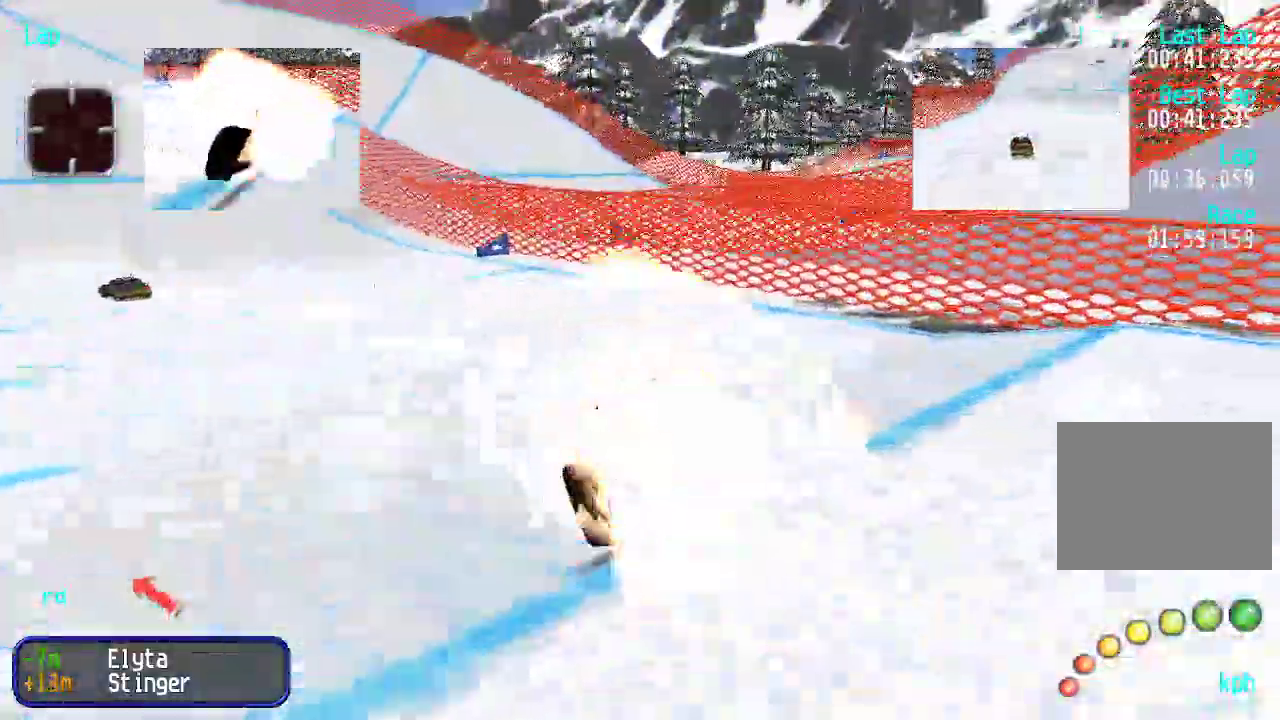
{"keys": ["left", "up"], "events": [[83, "left", "down"]]}
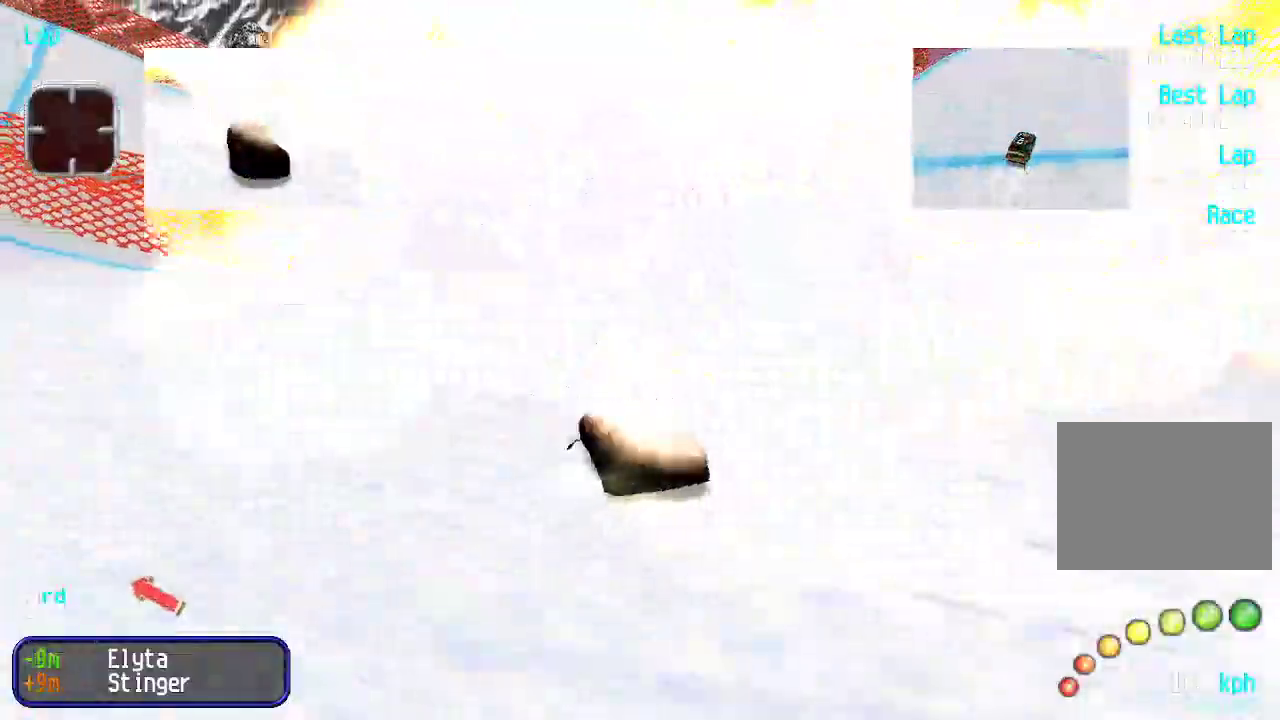
{"keys": ["up"], "events": [[183, "left", "up"], [317, "left", "down"], [467, "left", "up"]]}
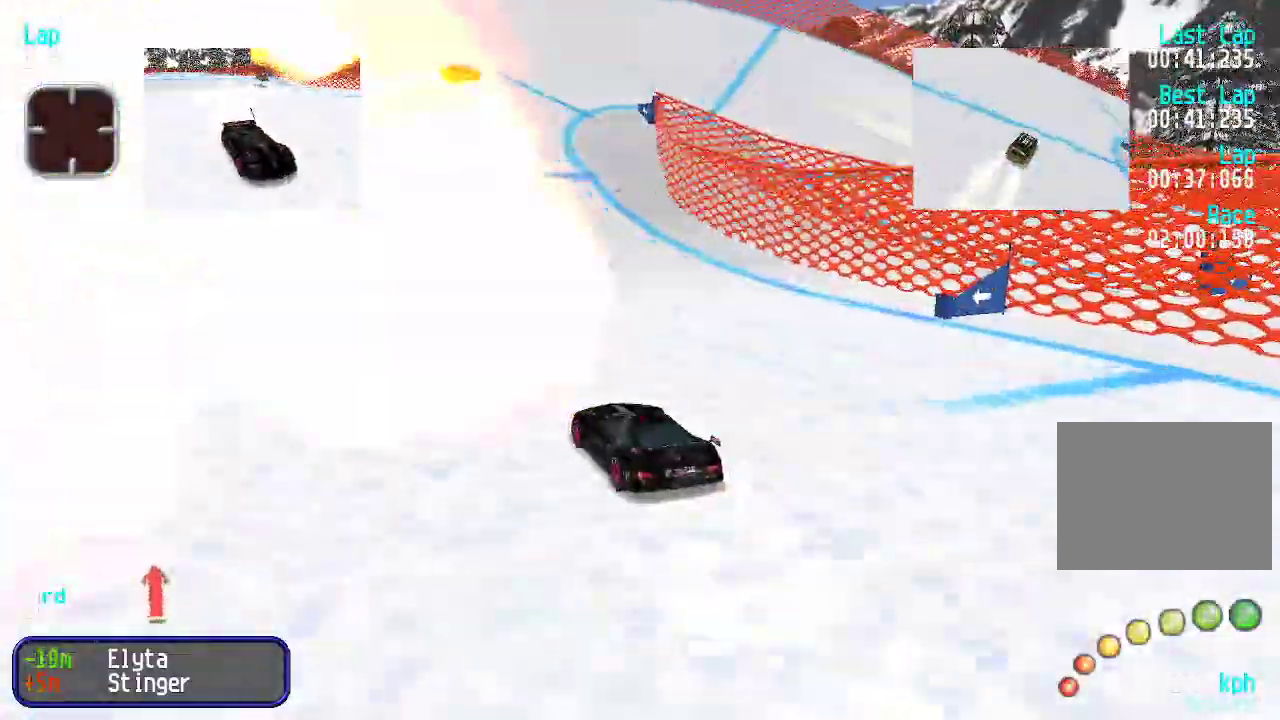
{"keys": ["up"], "events": [[166, "right", "down"], [250, "right", "up"], [350, "right", "down"], [400, "right", "up"]]}
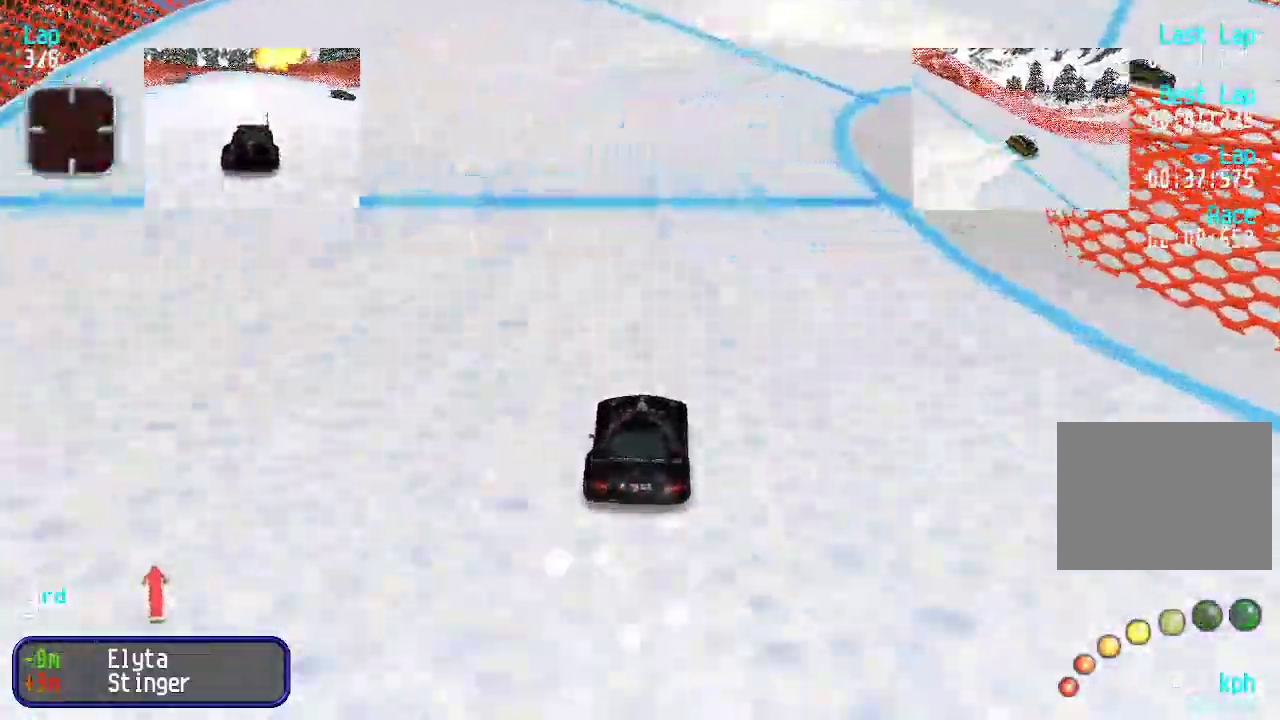
{"keys": ["right", "up"], "events": [[217, "right", "down"], [368, "down", "down"], [368, "up", "up"], [451, "down", "up"], [501, "up", "down"]]}
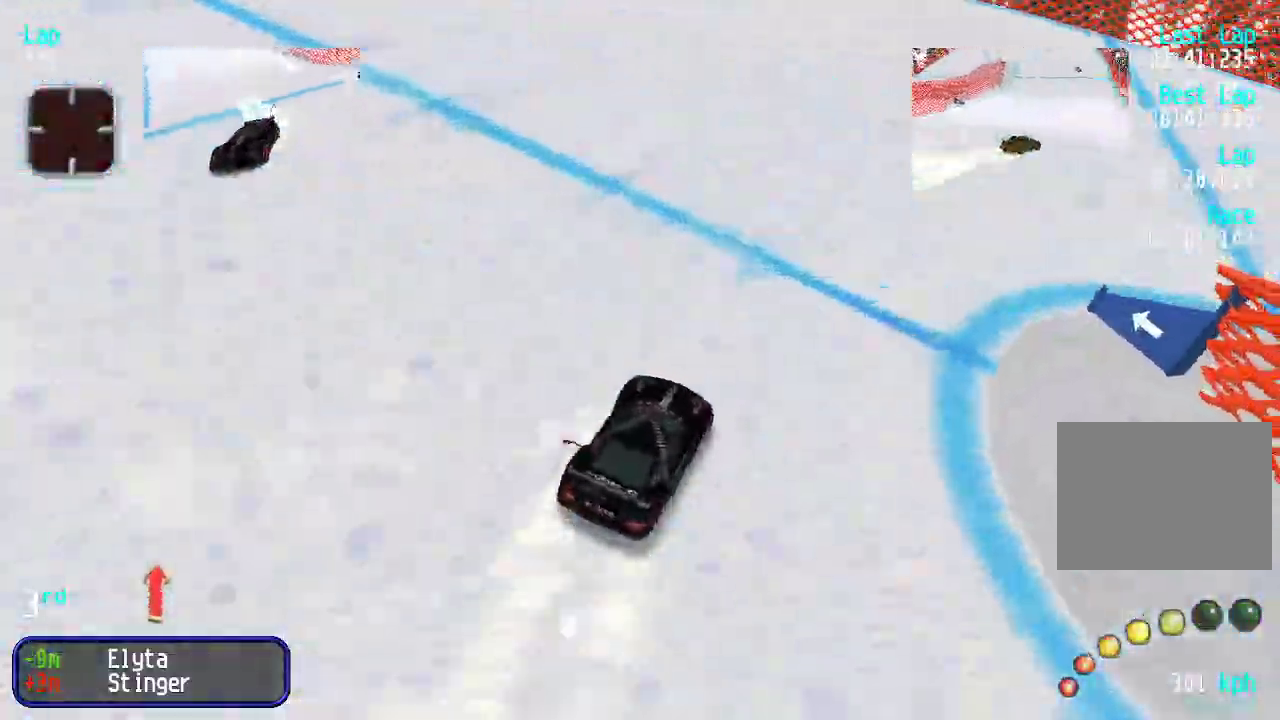
{"keys": ["right", "up"], "events": []}
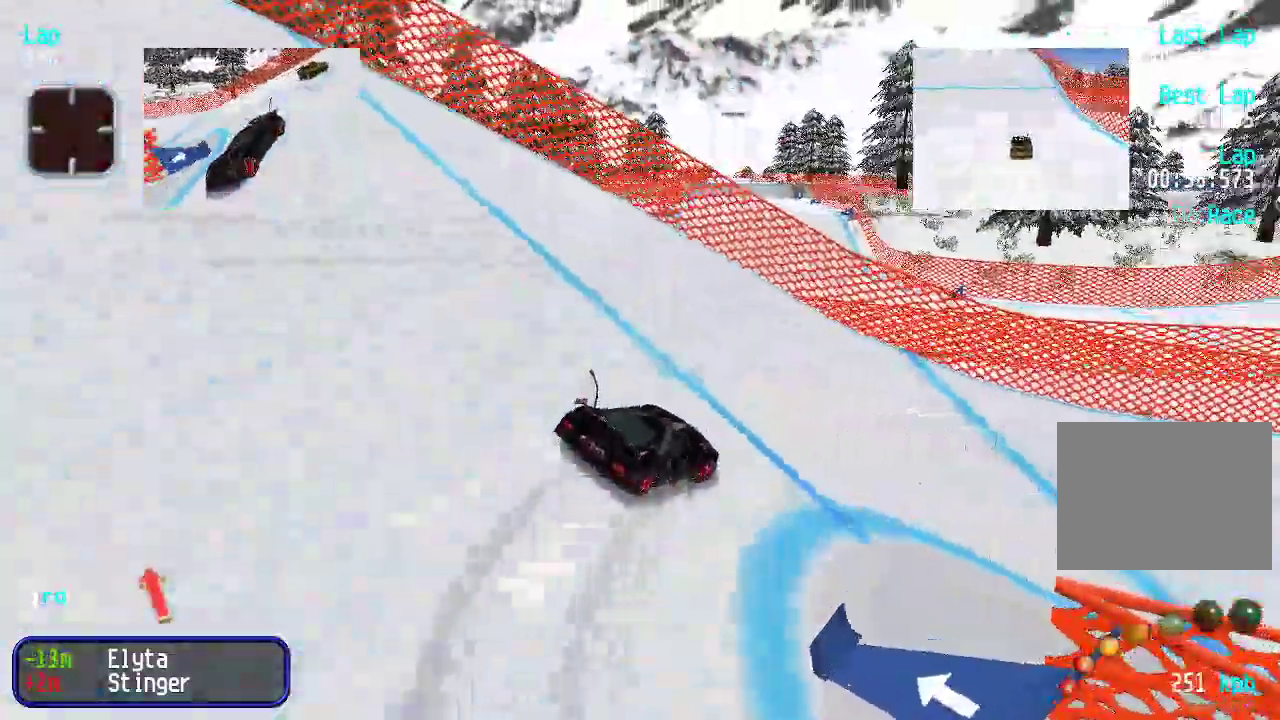
{"keys": ["right", "up"], "events": [[50, "right", "up"], [167, "right", "down"], [401, "right", "up"], [451, "right", "down"]]}
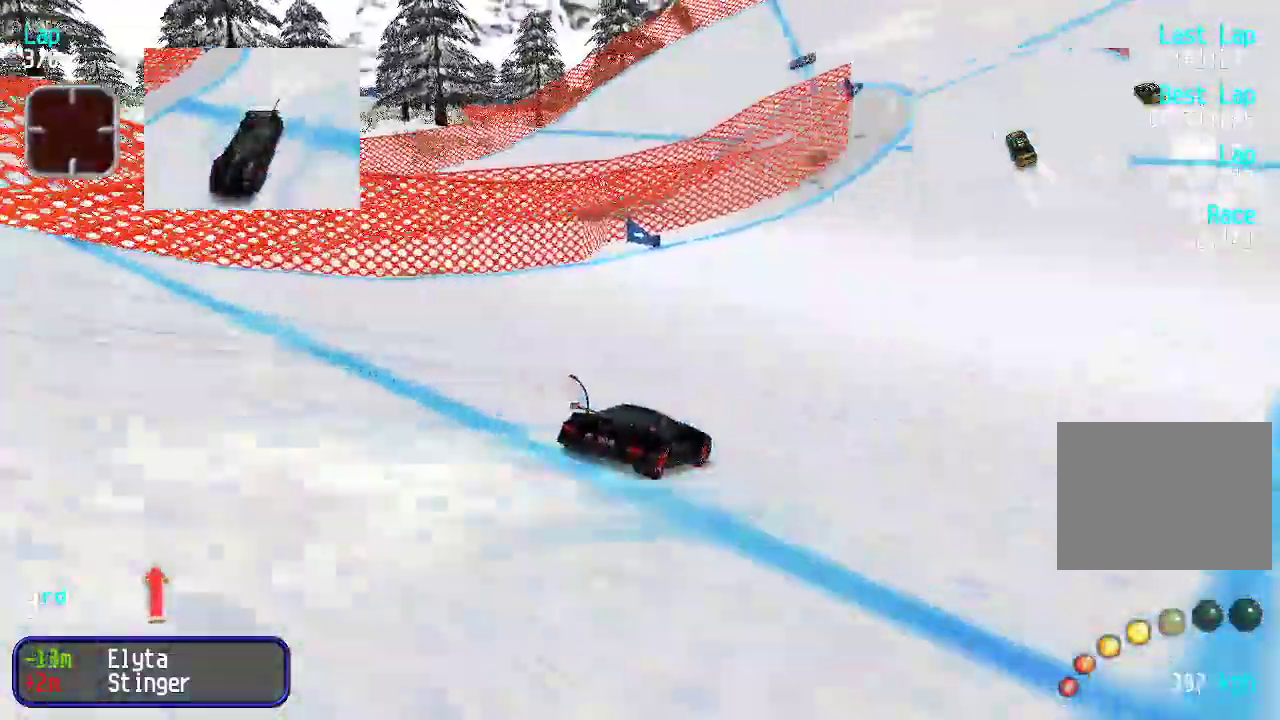
{"keys": ["up"], "events": [[33, "right", "up"], [417, "left", "down"], [451, "left", "up"]]}
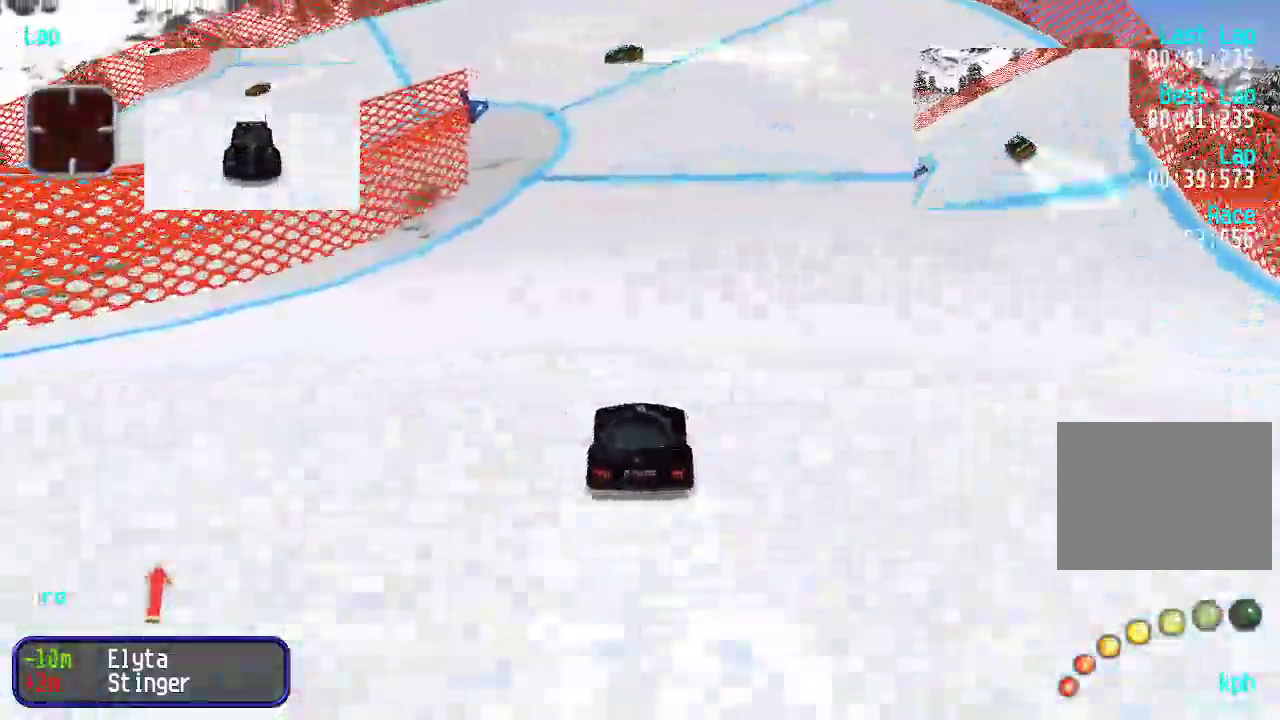
{"keys": ["down"], "events": [[100, "left", "down"], [133, "left", "up"], [367, "up", "up"], [467, "down", "down"]]}
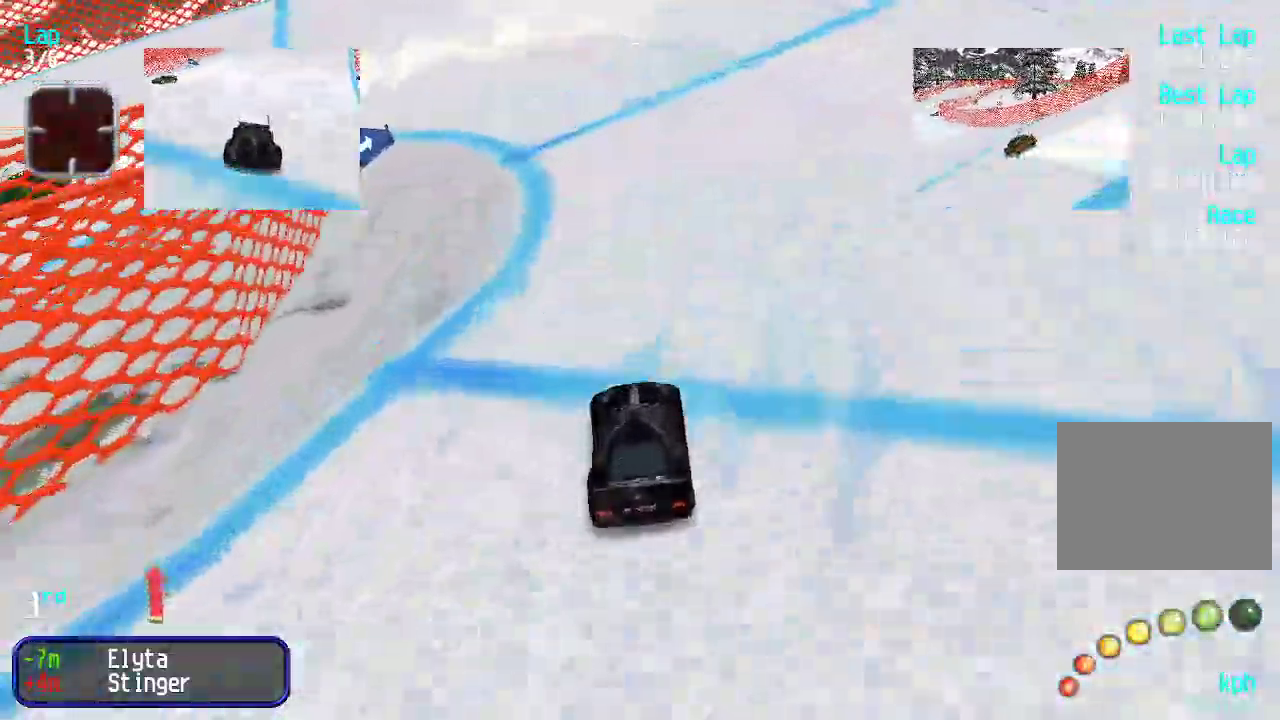
{"keys": ["left", "up"], "events": [[16, "left", "down"], [150, "down", "up"], [400, "up", "down"]]}
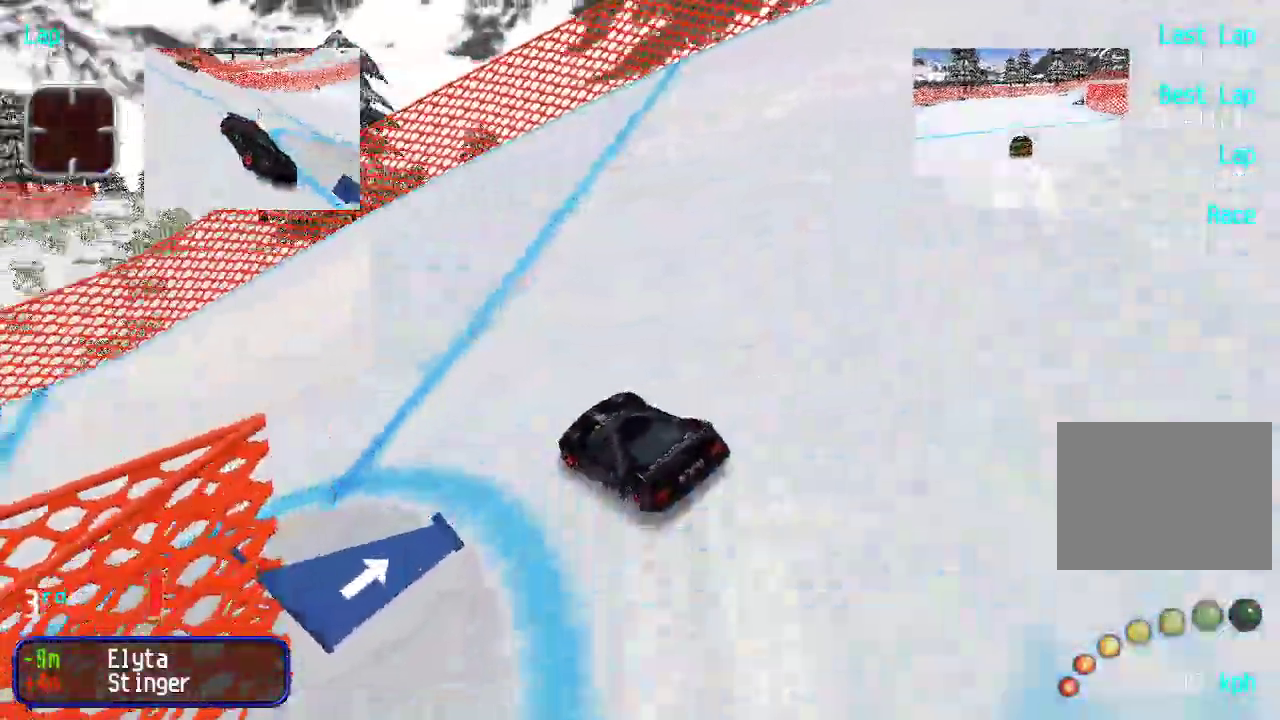
{"keys": ["up"], "events": [[234, "left", "up"], [318, "left", "down"], [418, "left", "up"]]}
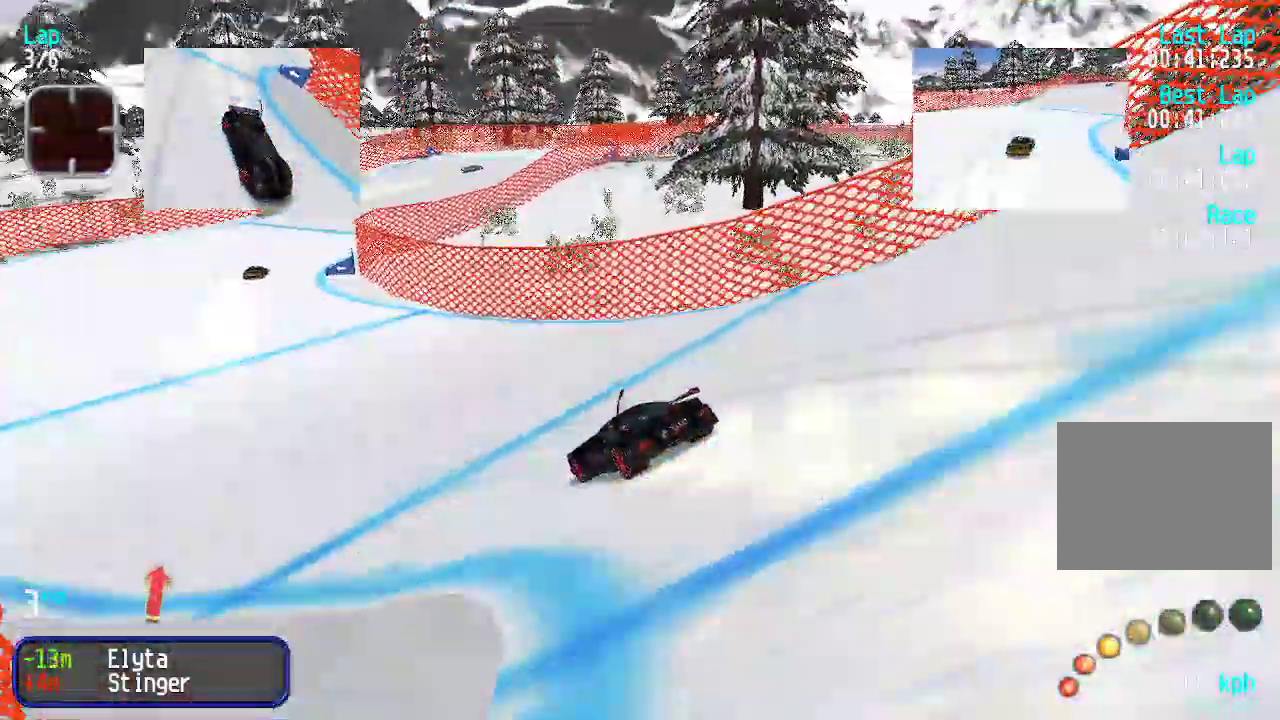
{"keys": ["up"], "events": []}
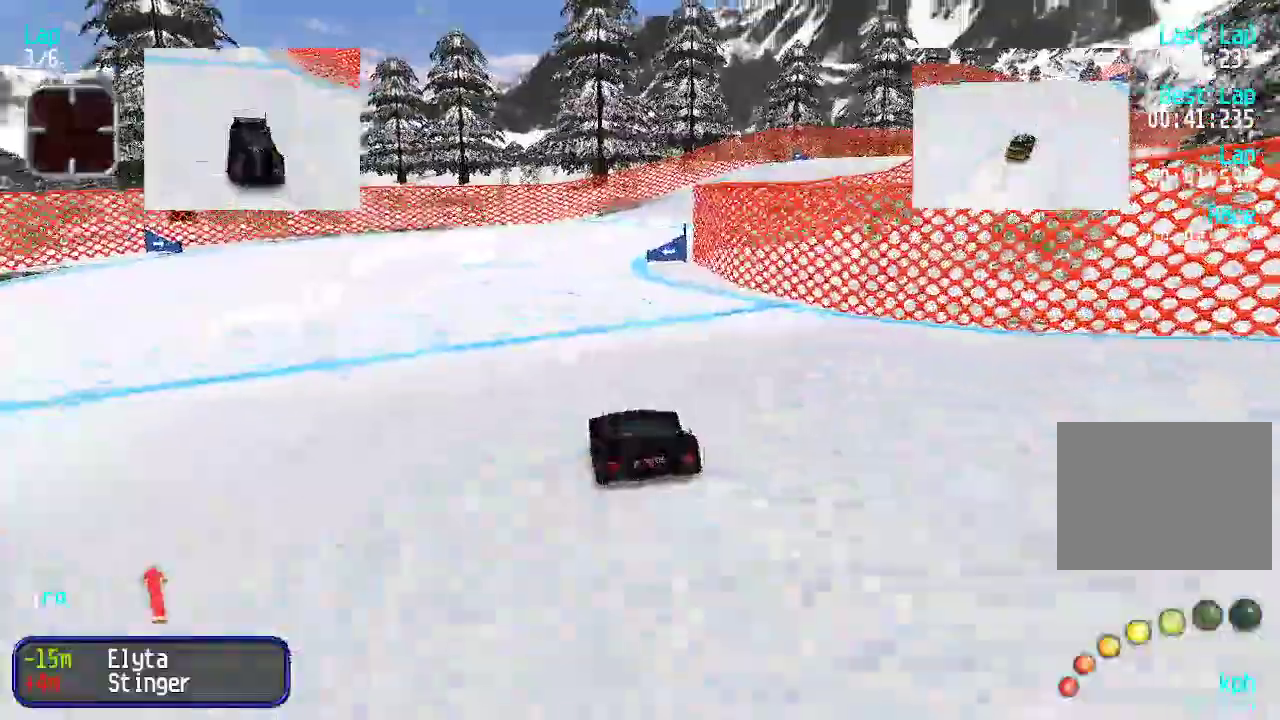
{"keys": ["right", "up"], "events": [[268, "right", "down"], [351, "right", "up"], [401, "right", "down"]]}
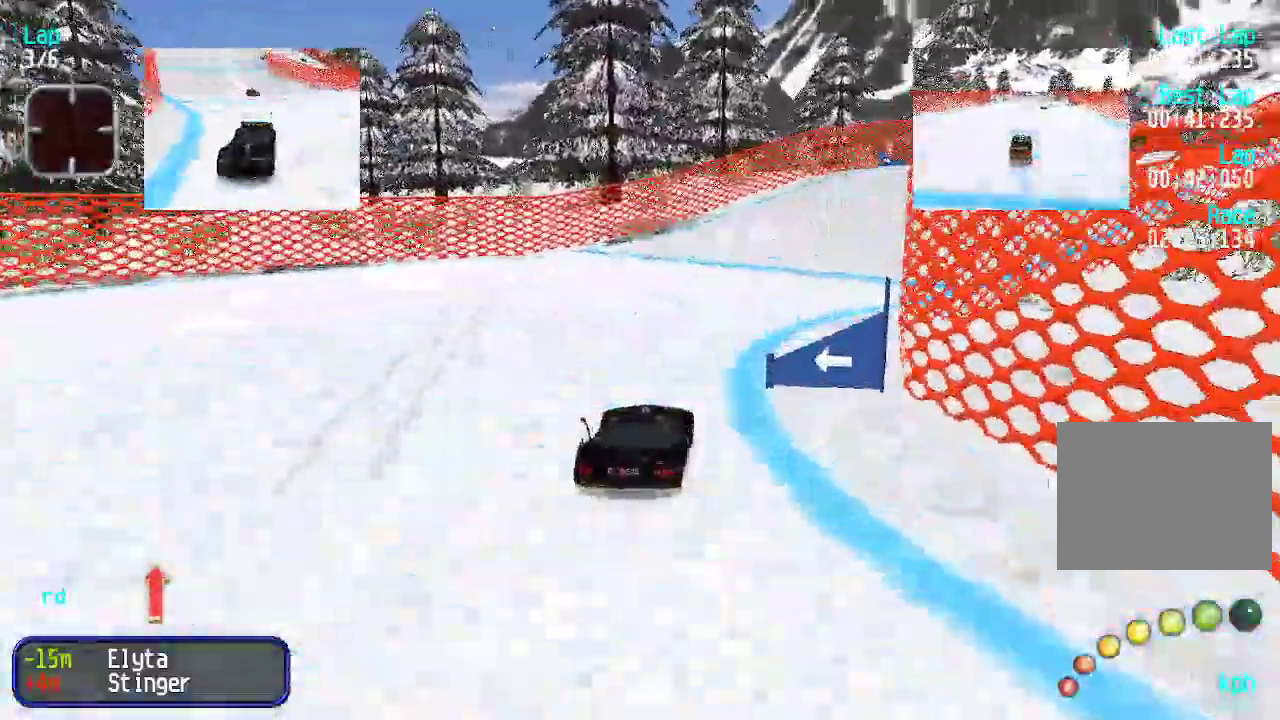
{"keys": ["right", "up"], "events": [[17, "right", "up"], [34, "right", "down"], [151, "right", "up"], [201, "right", "down"], [284, "right", "up"], [334, "right", "down"], [384, "right", "up"], [484, "right", "down"]]}
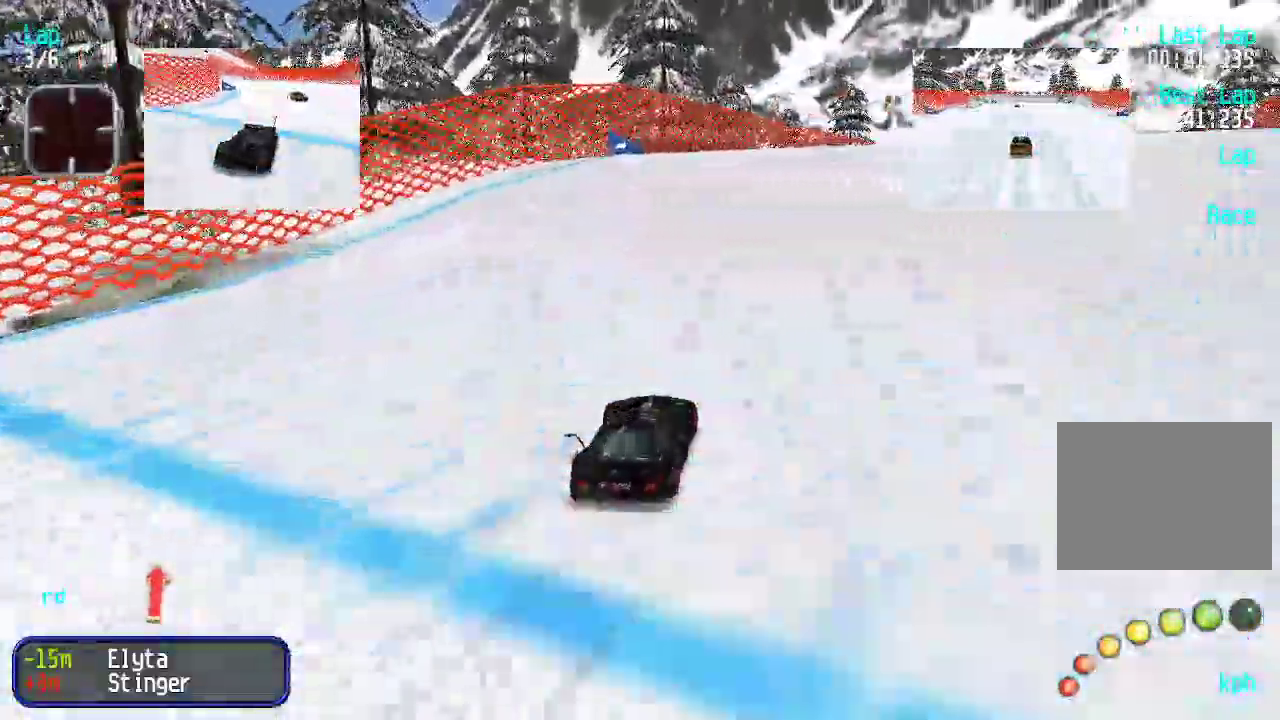
{"keys": ["up"], "events": [[17, "right", "up"], [117, "right", "down"], [167, "right", "up"], [200, "right", "down"], [251, "right", "up"], [351, "right", "down"], [401, "right", "up"]]}
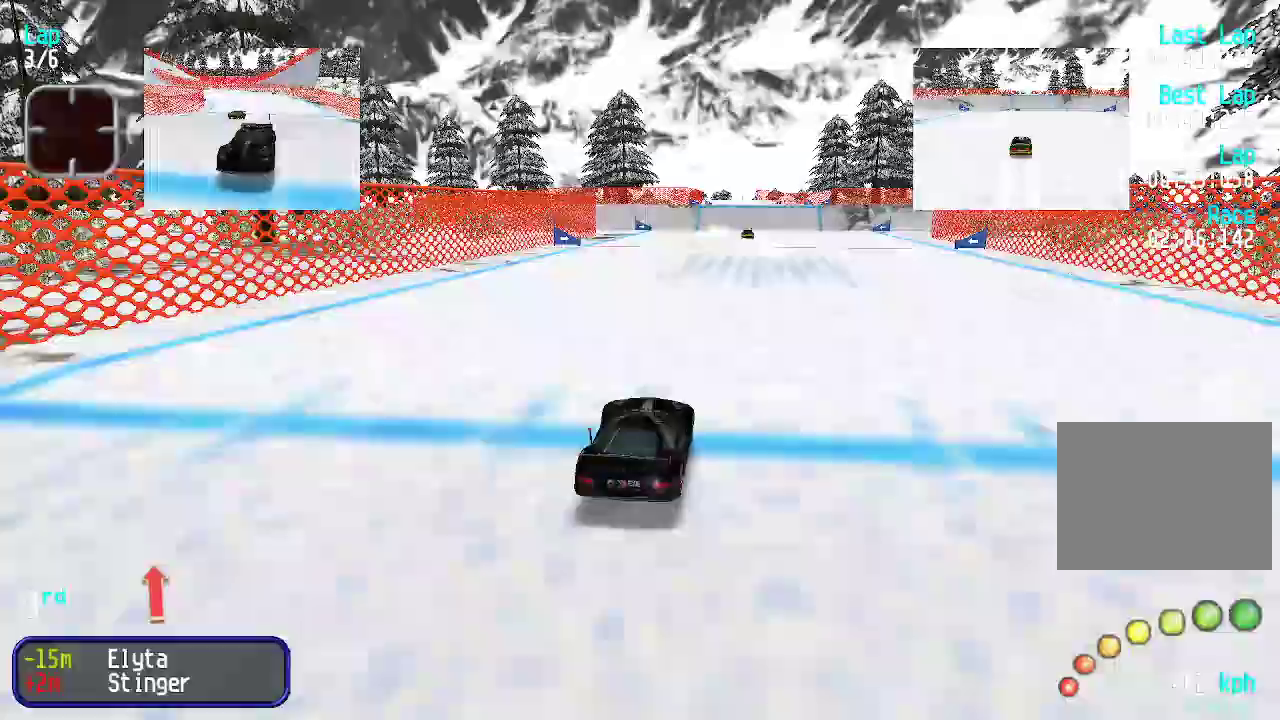
{"keys": ["up"], "events": []}
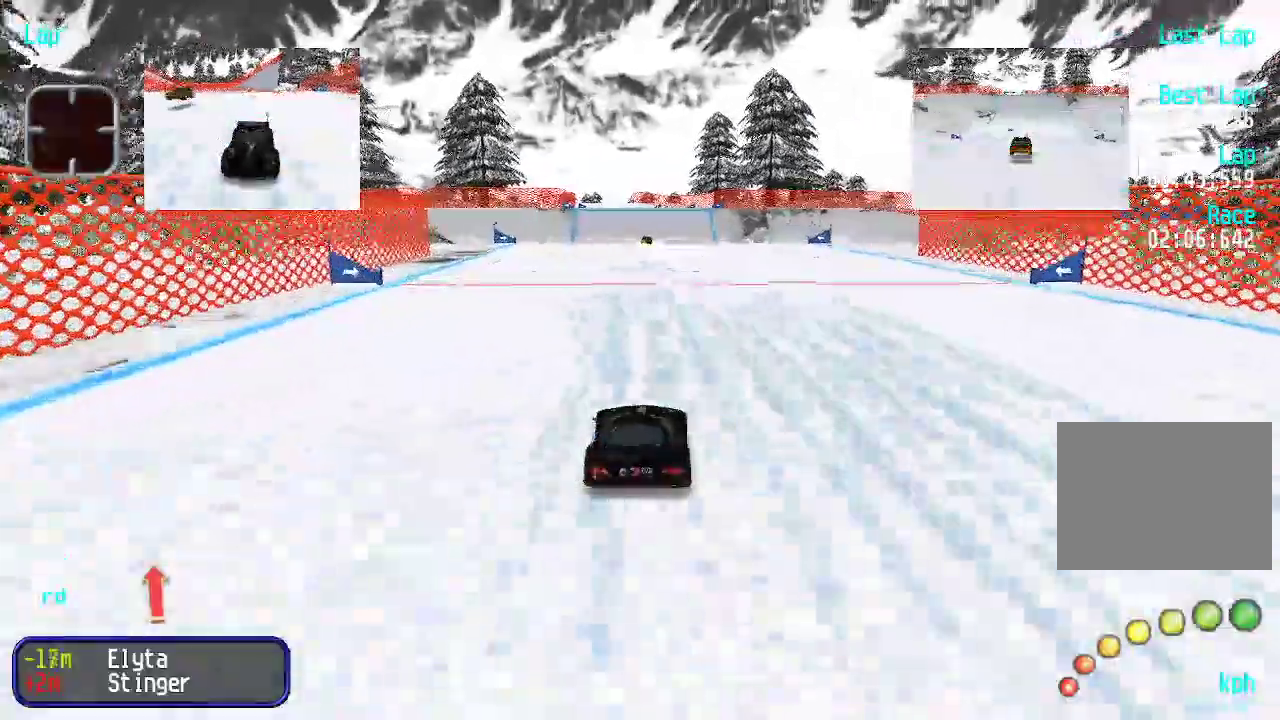
{"keys": ["up"], "events": []}
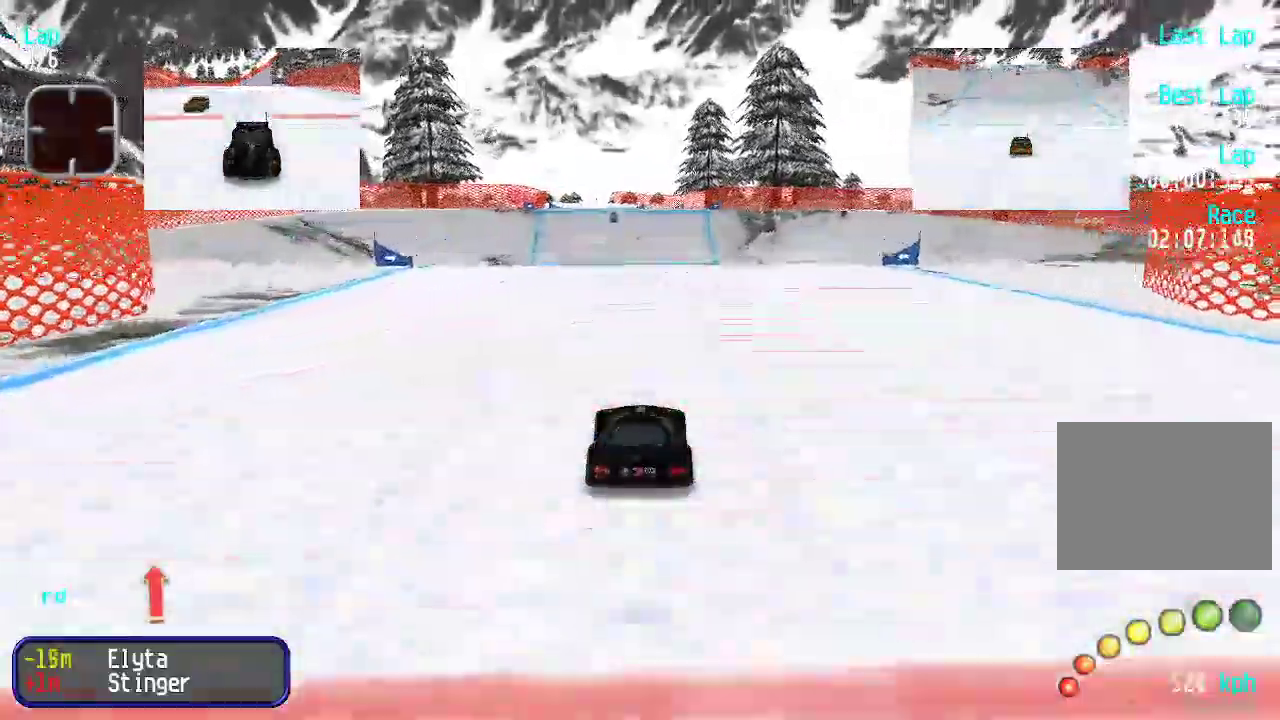
{"keys": ["up"], "events": [[217, "left", "down"], [250, "left", "up"]]}
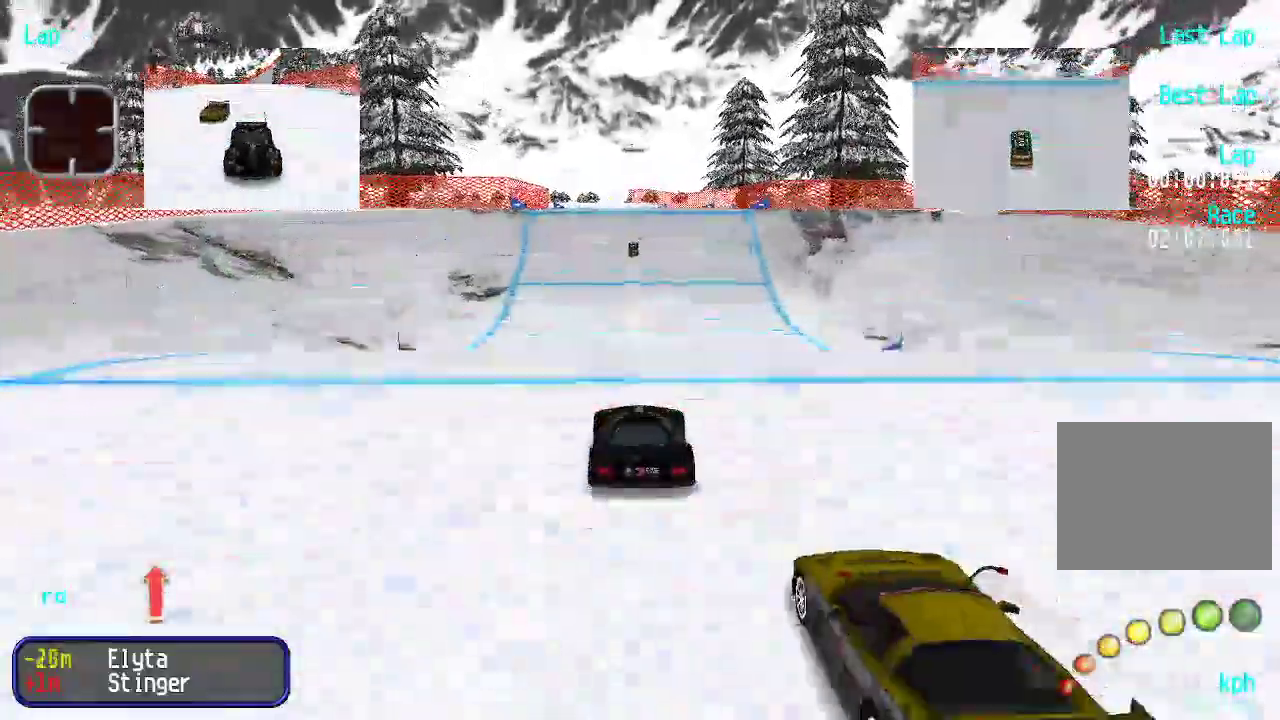
{"keys": ["up"], "events": []}
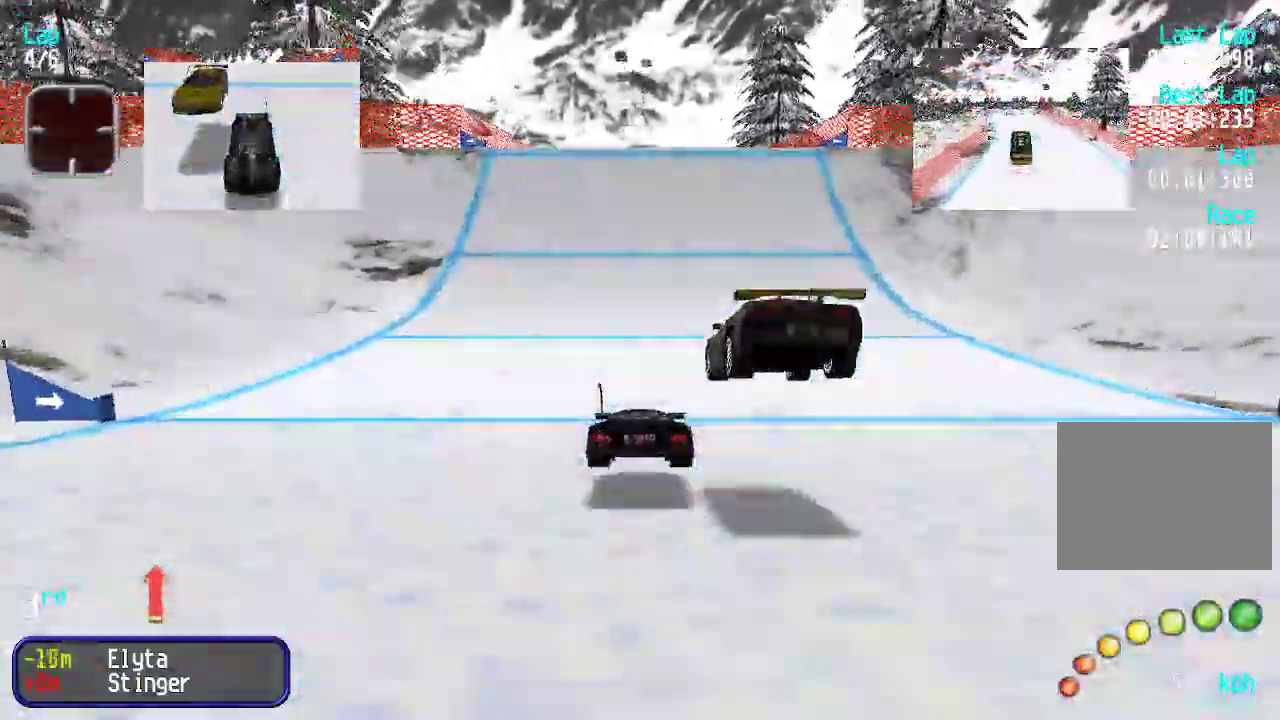
{"keys": ["left", "up"], "events": [[501, "left", "down"]]}
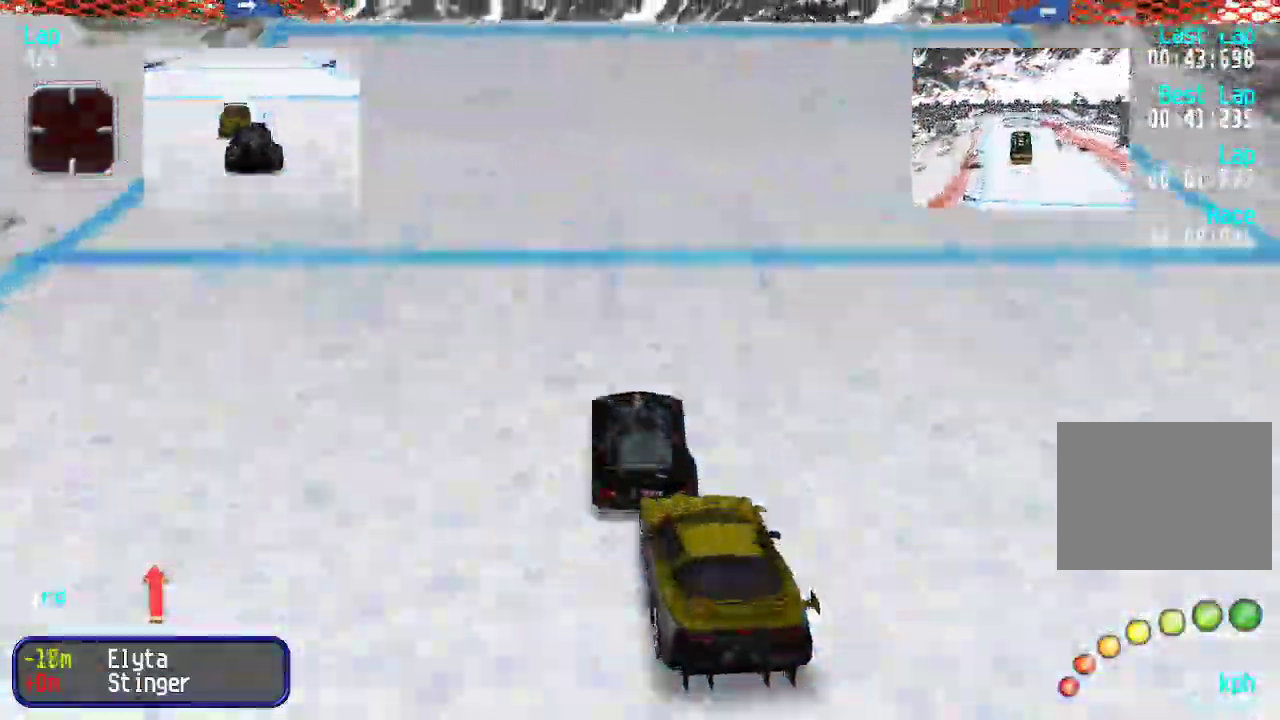
{"keys": ["up"], "events": [[50, "left", "up"], [334, "left", "down"], [384, "left", "up"]]}
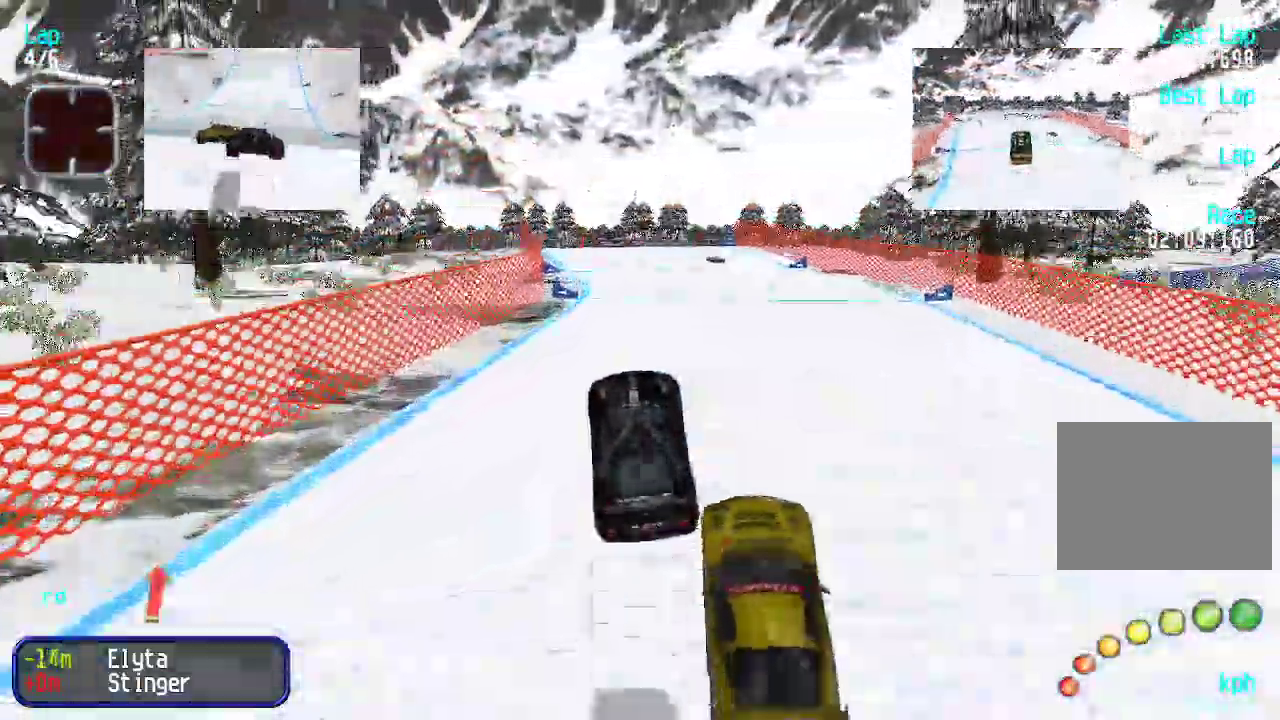
{"keys": ["up"], "events": []}
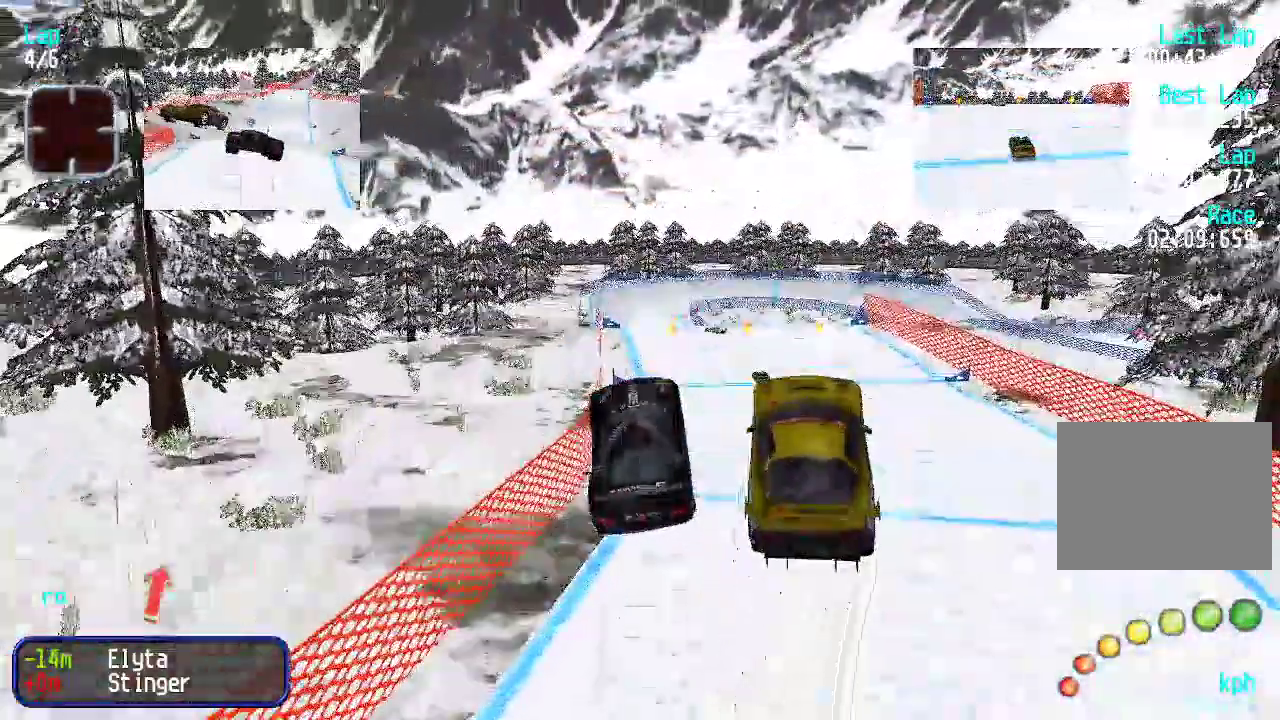
{"keys": ["up"], "events": []}